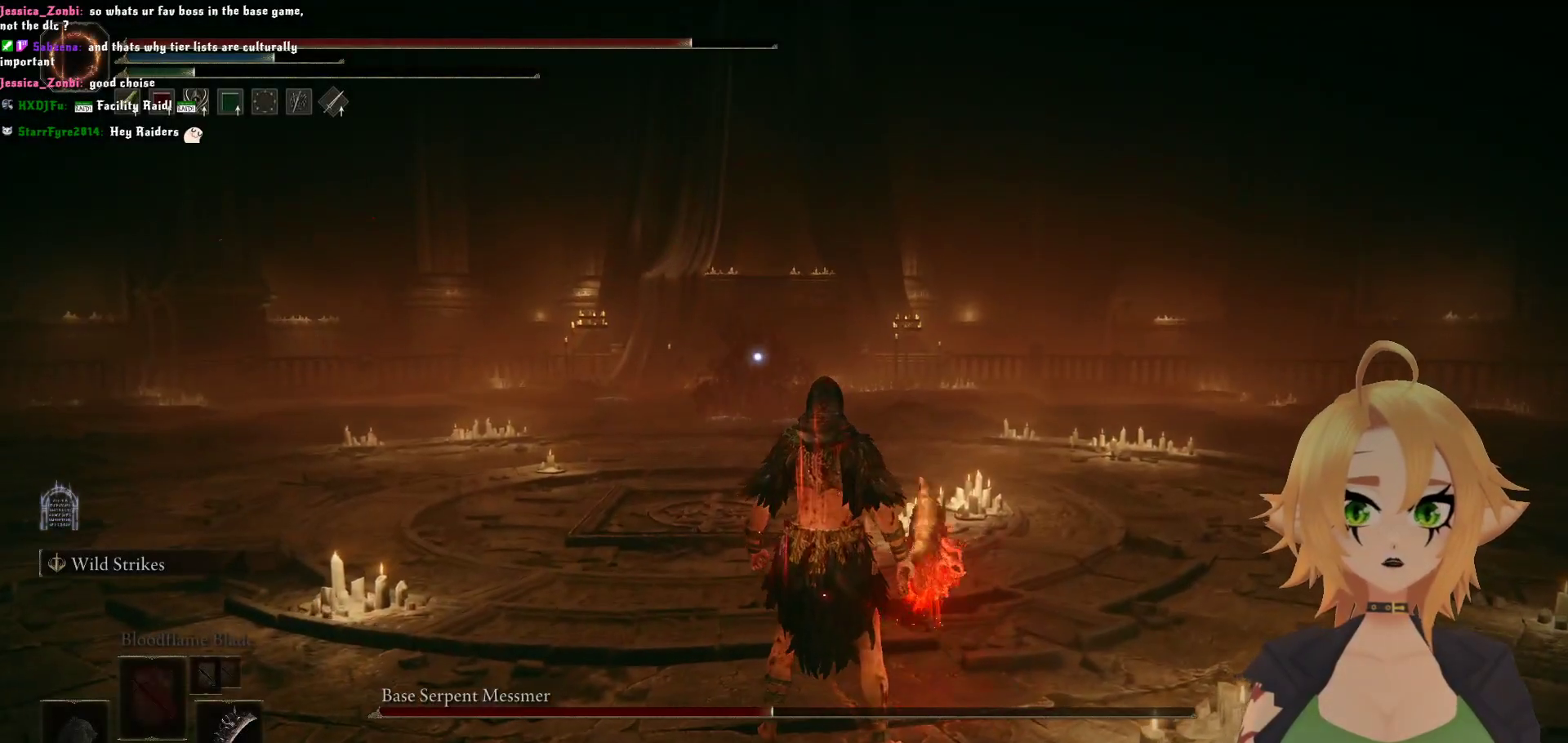
Gameplay with a controller (Xbox layout); each line is a JSON object with the inputs held at the frame after it. "events" lists button and stick changes between this image and that frame as [ms after this image, input, new state], when the widget could be followed in between.
{"buttons": ["B"], "left_stick": "left", "right_stick": "center", "events": [[167, "left_stick", "left"], [200, "B", "down"]]}
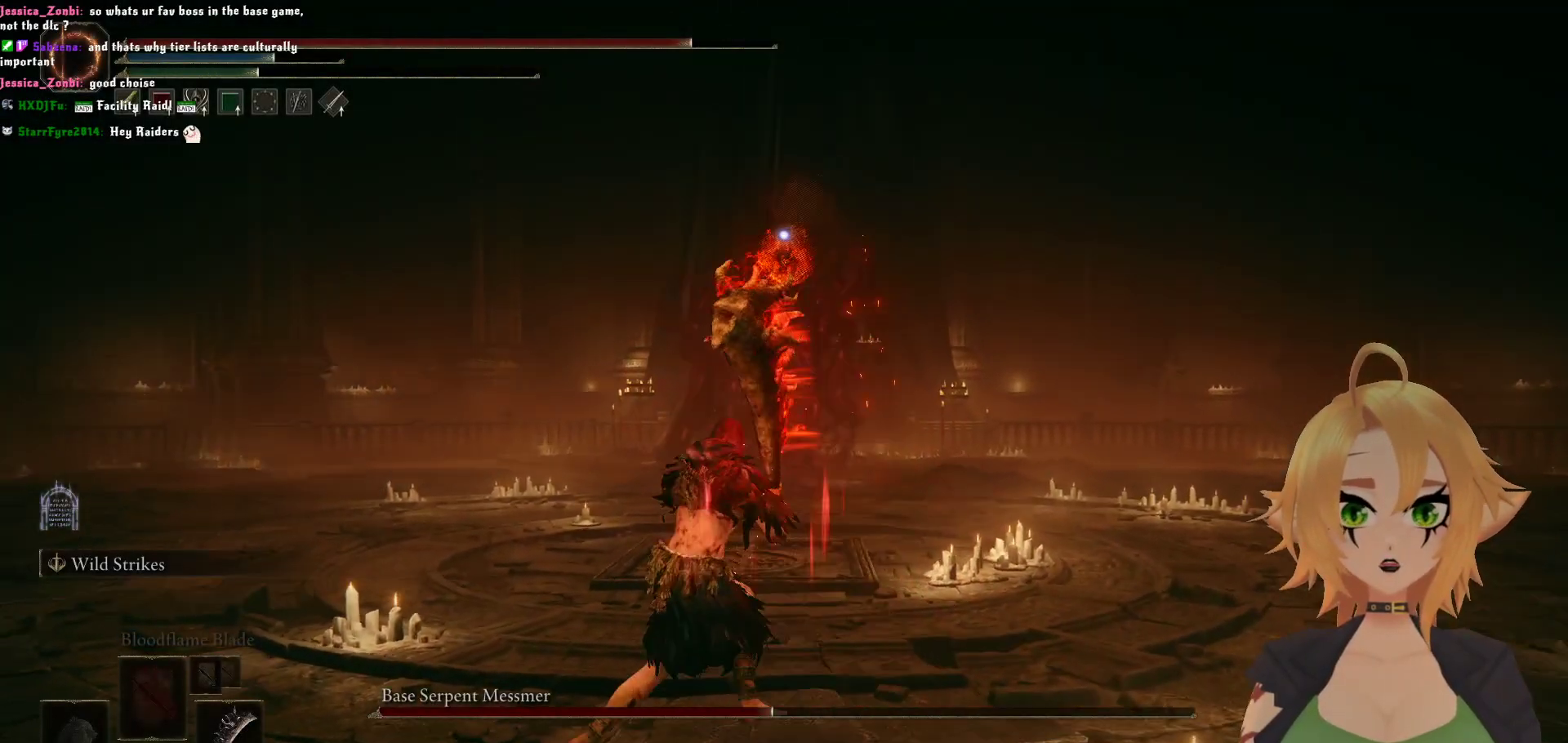
{"buttons": ["B"], "left_stick": "left", "right_stick": "center", "events": []}
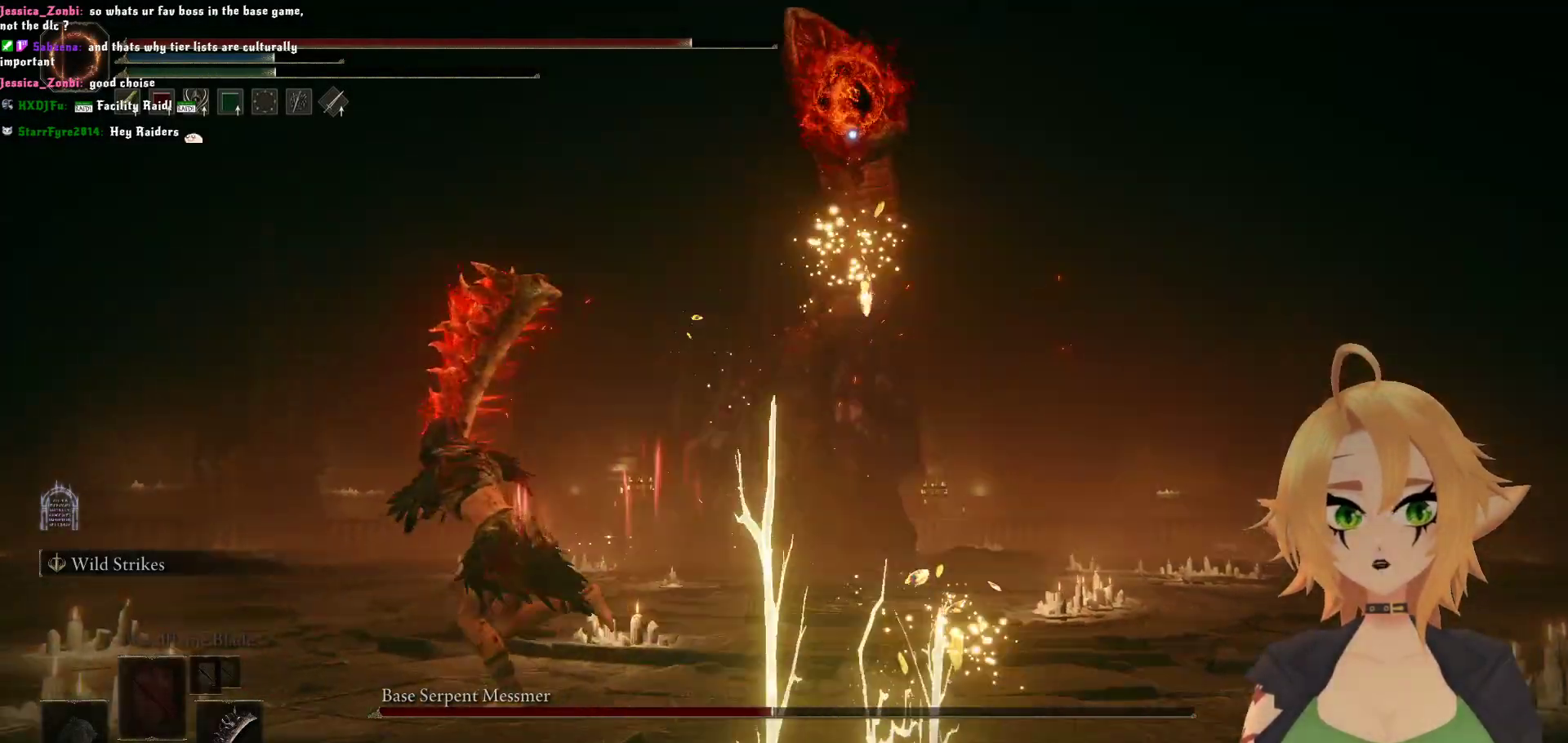
{"buttons": ["B"], "left_stick": "left", "right_stick": "center", "events": []}
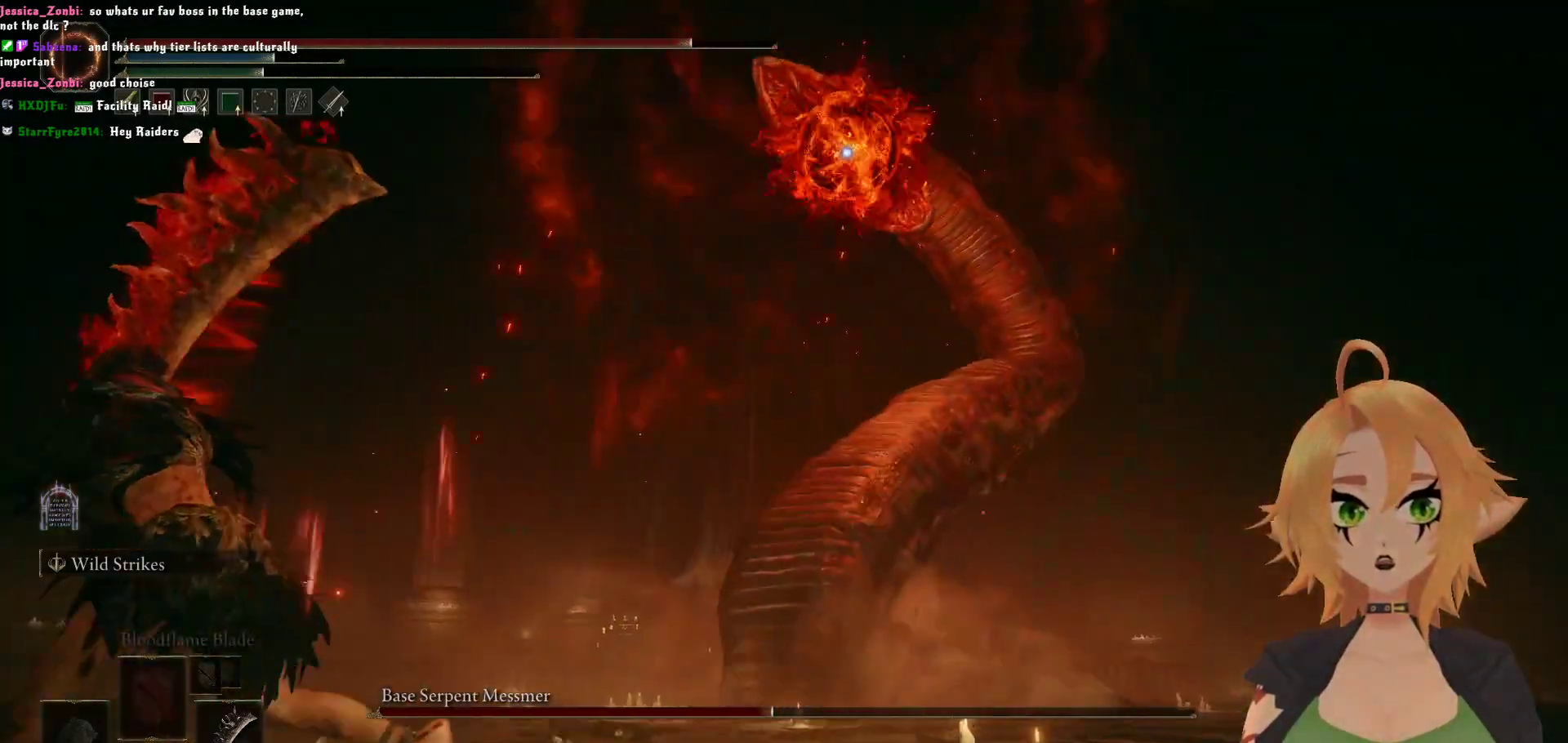
{"buttons": ["B"], "left_stick": "left", "right_stick": "center", "events": []}
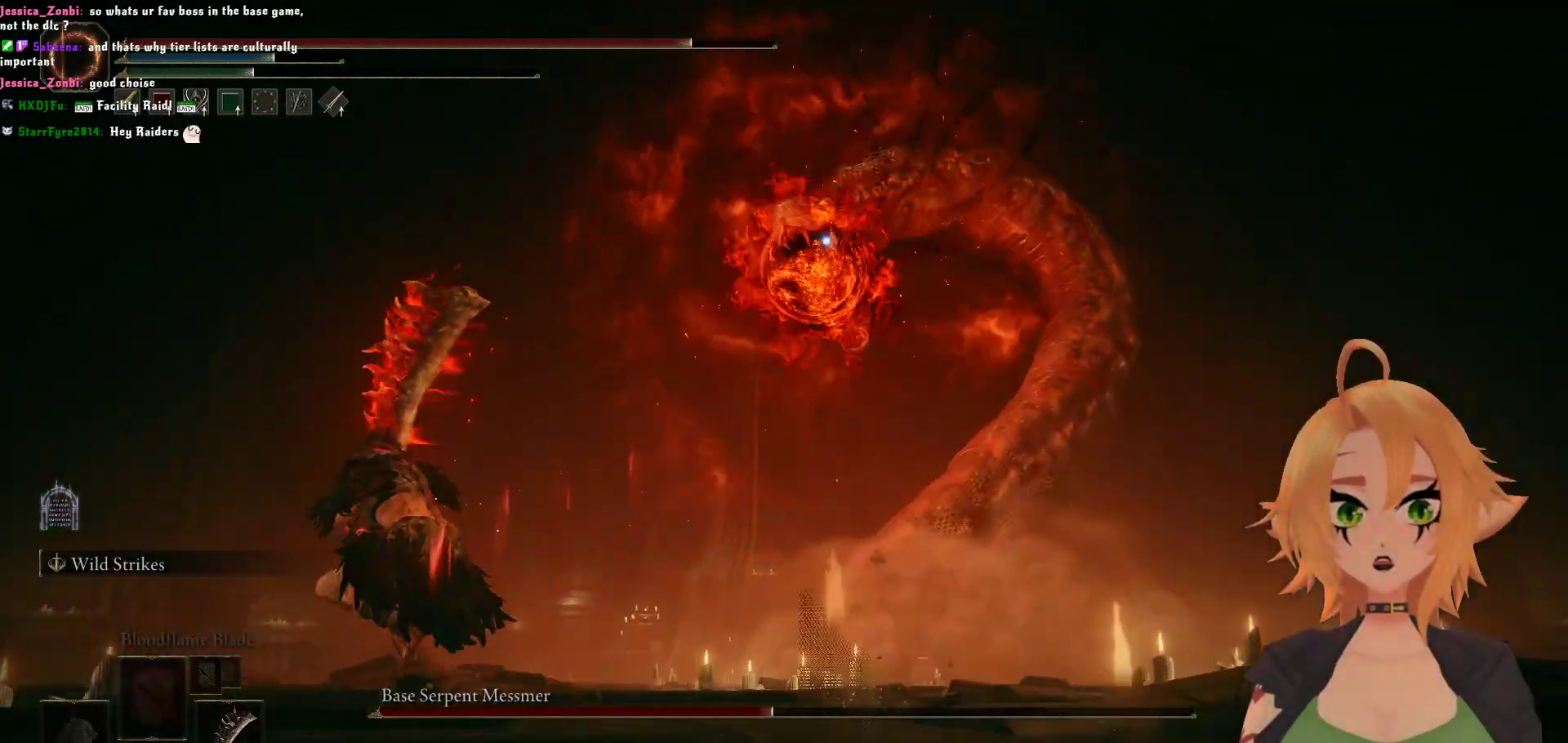
{"buttons": ["B"], "left_stick": "left", "right_stick": "center", "events": []}
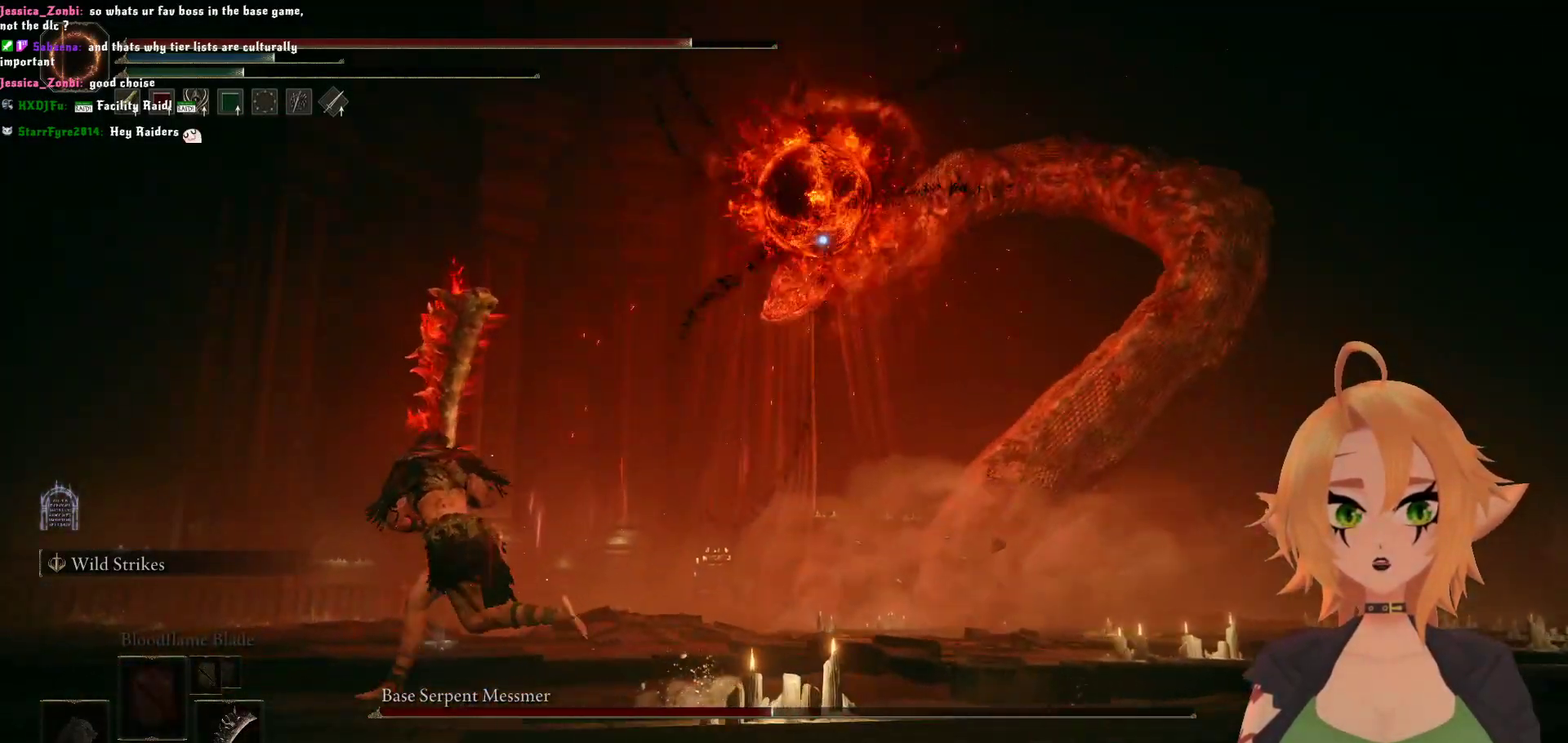
{"buttons": ["B"], "left_stick": "left", "right_stick": "center", "events": [[417, "B", "up"], [500, "B", "down"]]}
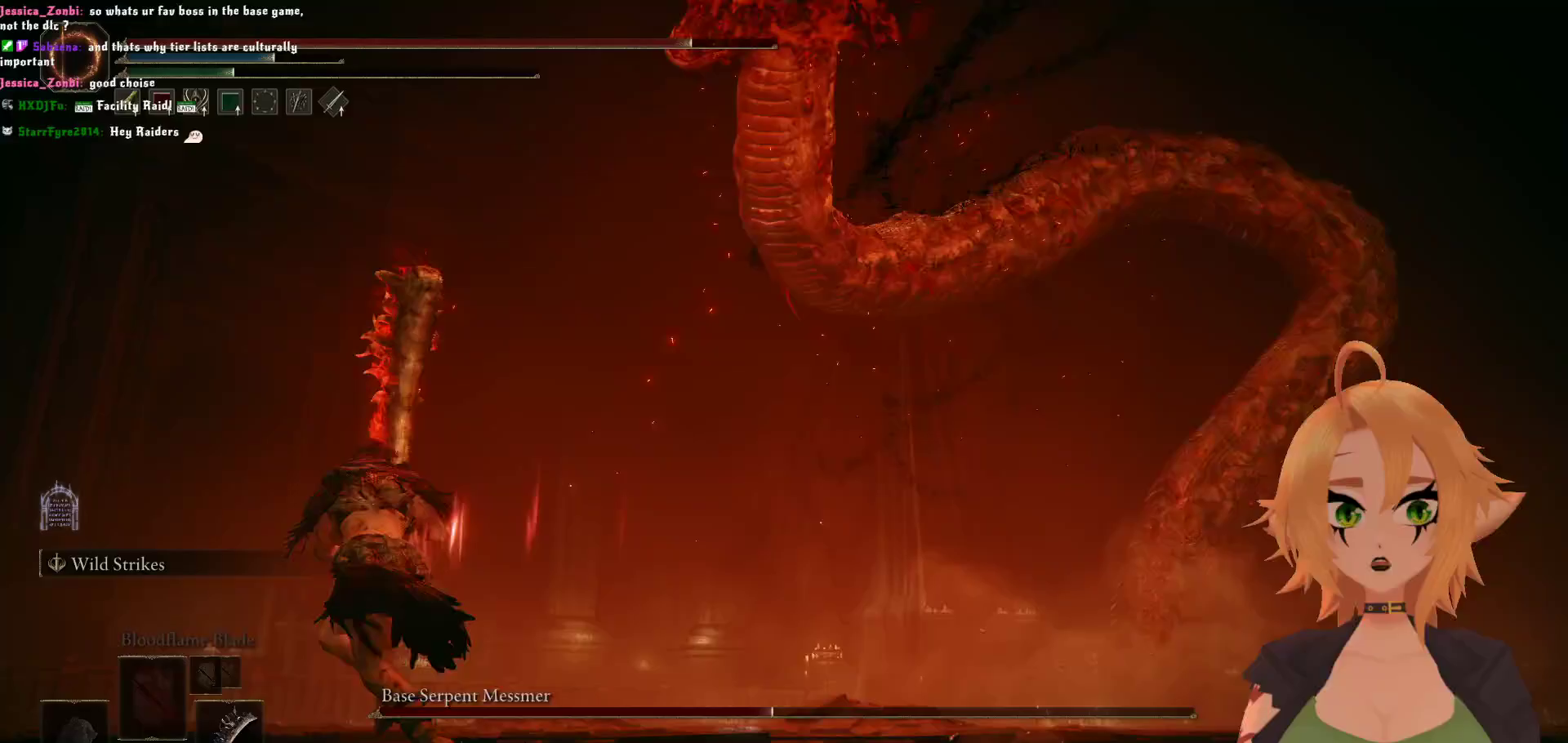
{"buttons": [], "left_stick": "left", "right_stick": "center", "events": [[183, "B", "up"], [300, "B", "down"], [500, "B", "up"]]}
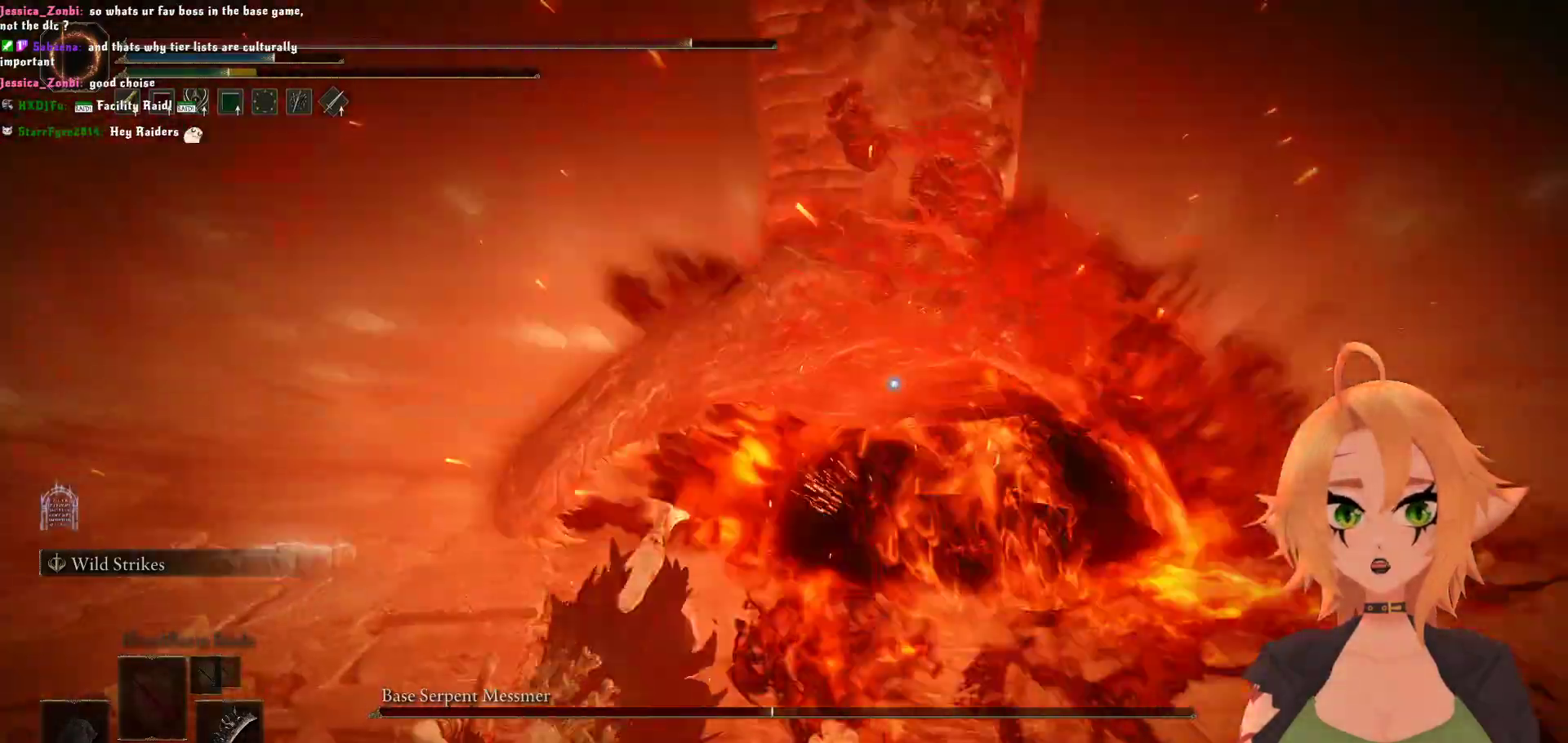
{"buttons": ["B"], "left_stick": "down", "right_stick": "center", "events": [[50, "left_stick", "down-left"], [200, "left_stick", "down"], [400, "B", "down"]]}
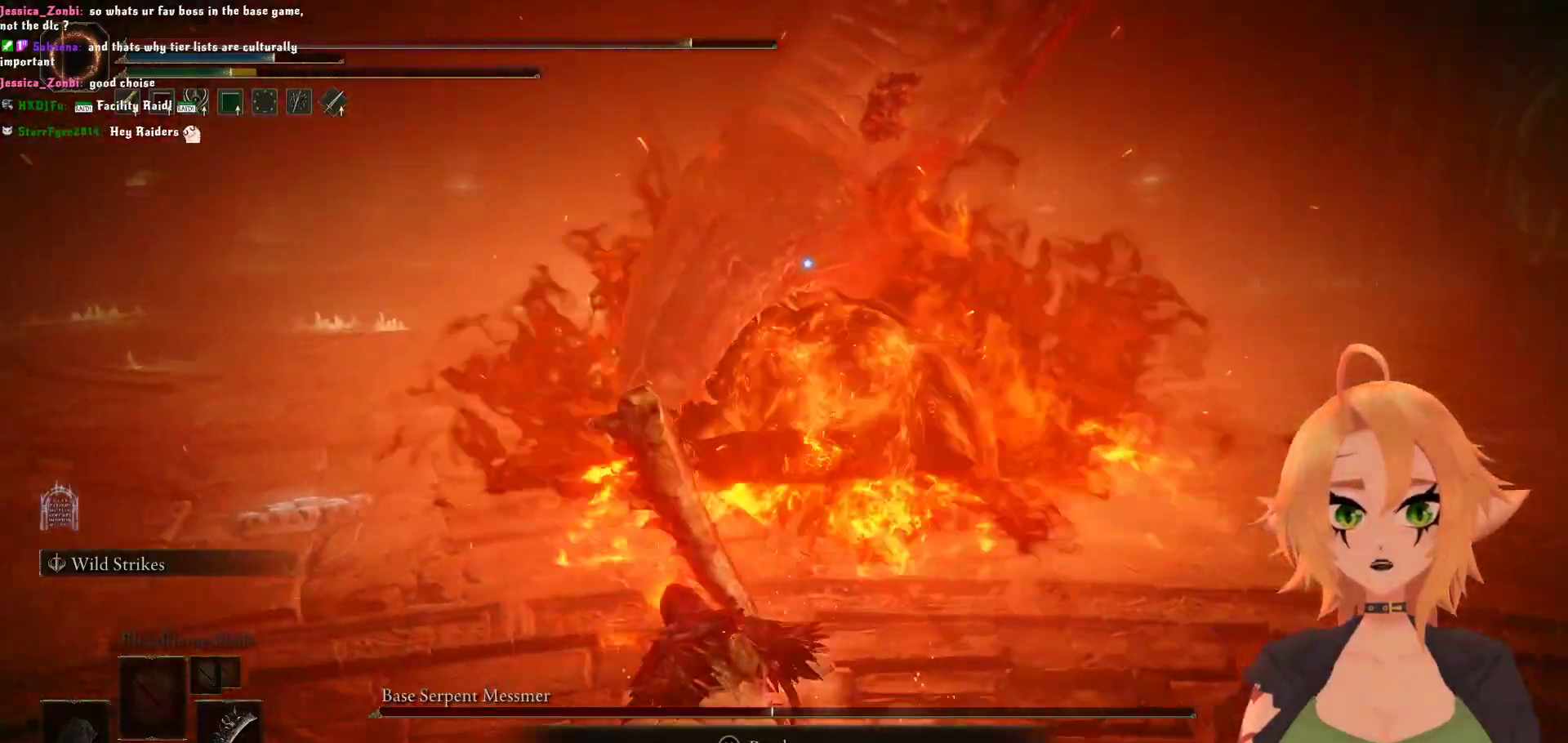
{"buttons": [], "left_stick": "center", "right_stick": "center", "events": [[100, "B", "up"], [467, "left_stick", "center"]]}
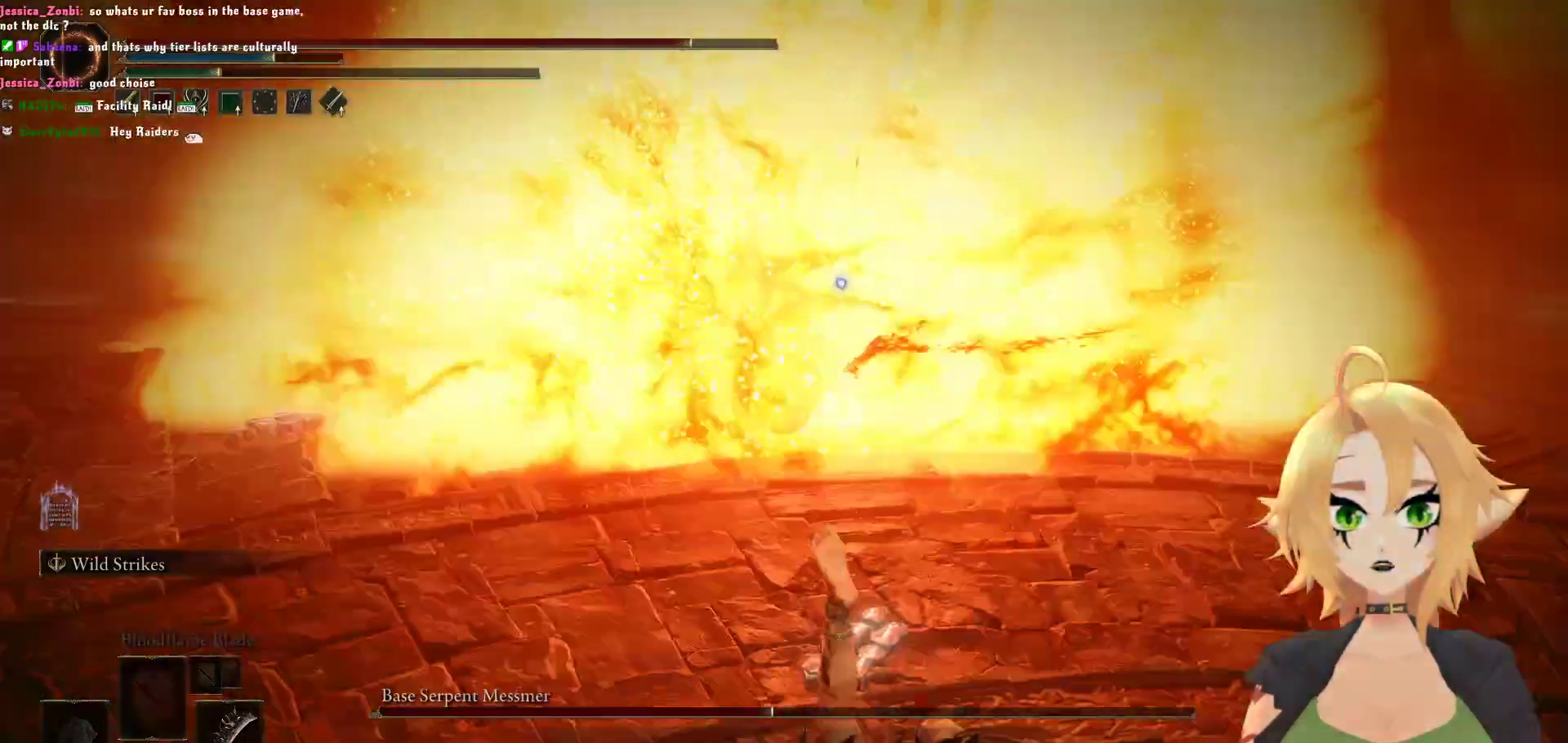
{"buttons": ["B"], "left_stick": "up", "right_stick": "center", "events": [[17, "B", "down"], [17, "left_stick", "up"]]}
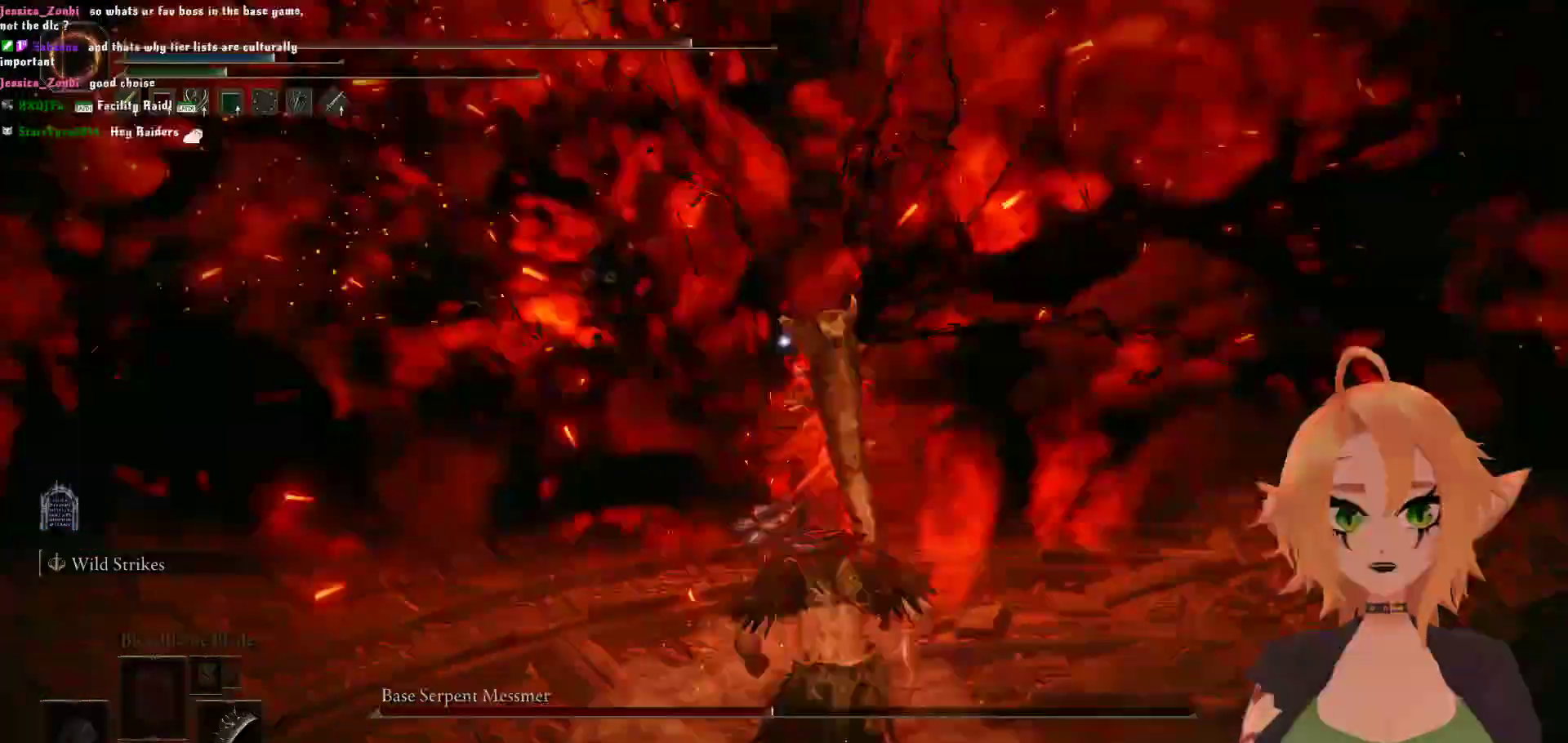
{"buttons": ["R2"], "left_stick": "up", "right_stick": "center", "events": [[217, "A", "down"], [367, "B", "up"], [417, "A", "up"], [467, "R2", "down"]]}
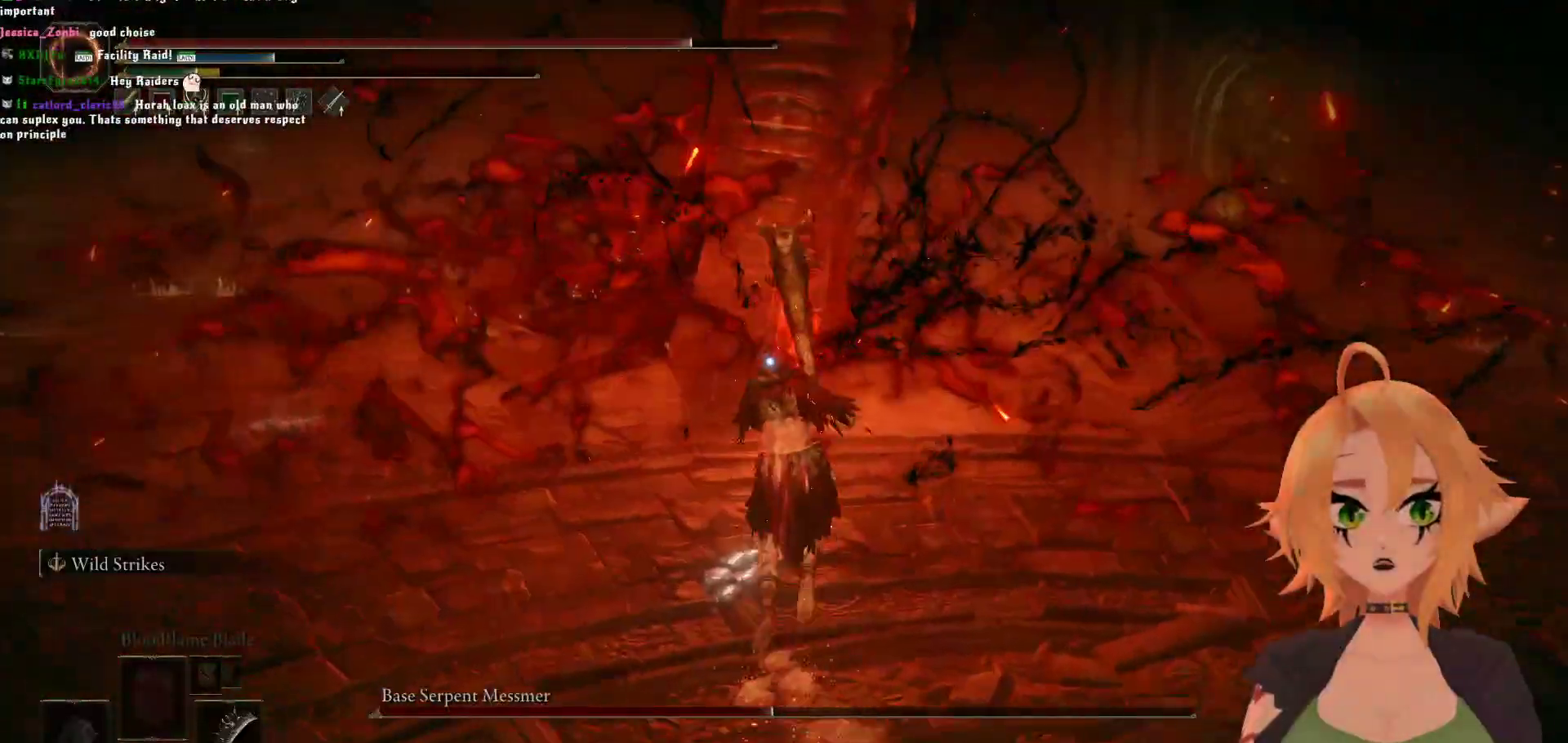
{"buttons": ["R2"], "left_stick": "up", "right_stick": "center", "events": []}
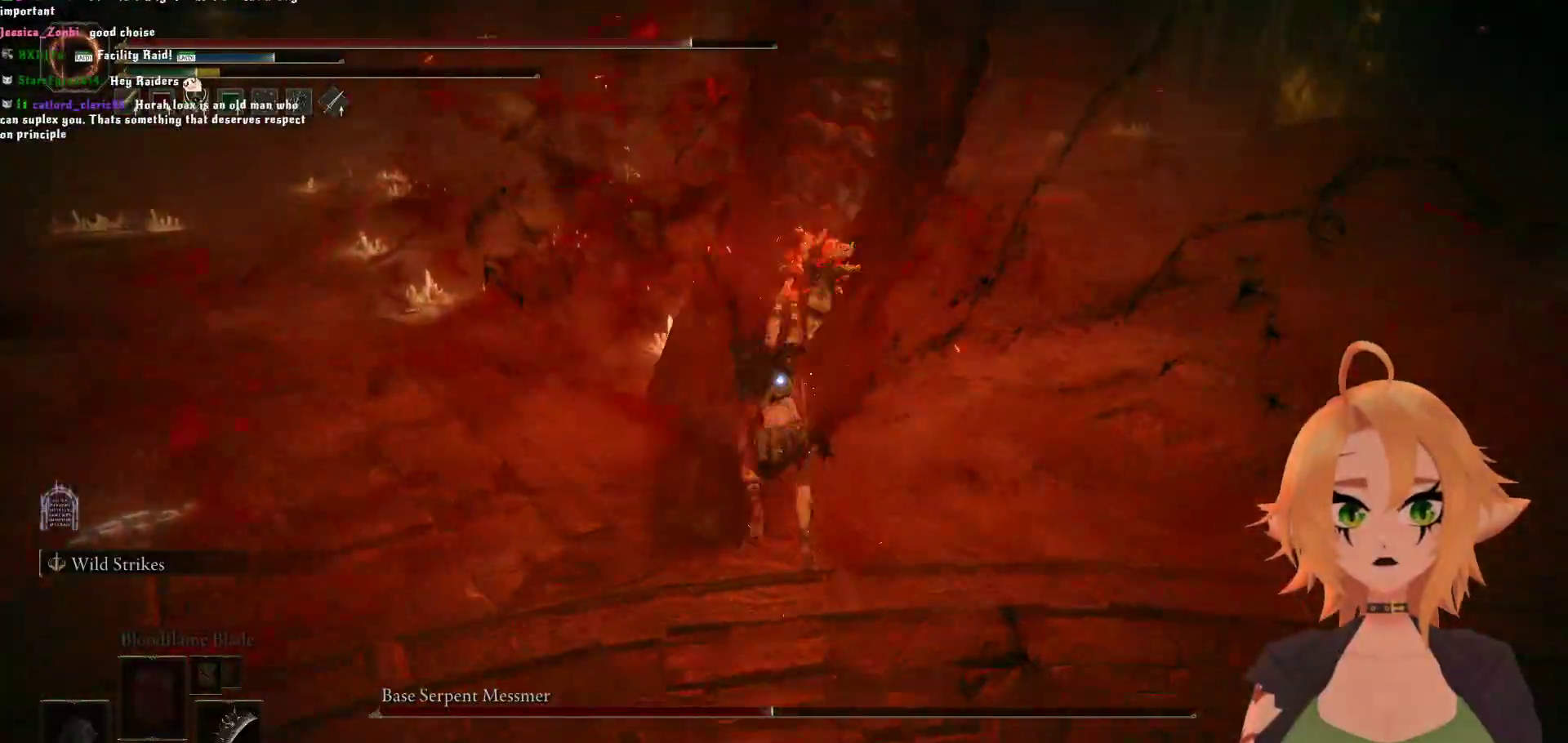
{"buttons": [], "left_stick": "center", "right_stick": "center", "events": [[200, "R2", "up"], [200, "left_stick", "center"]]}
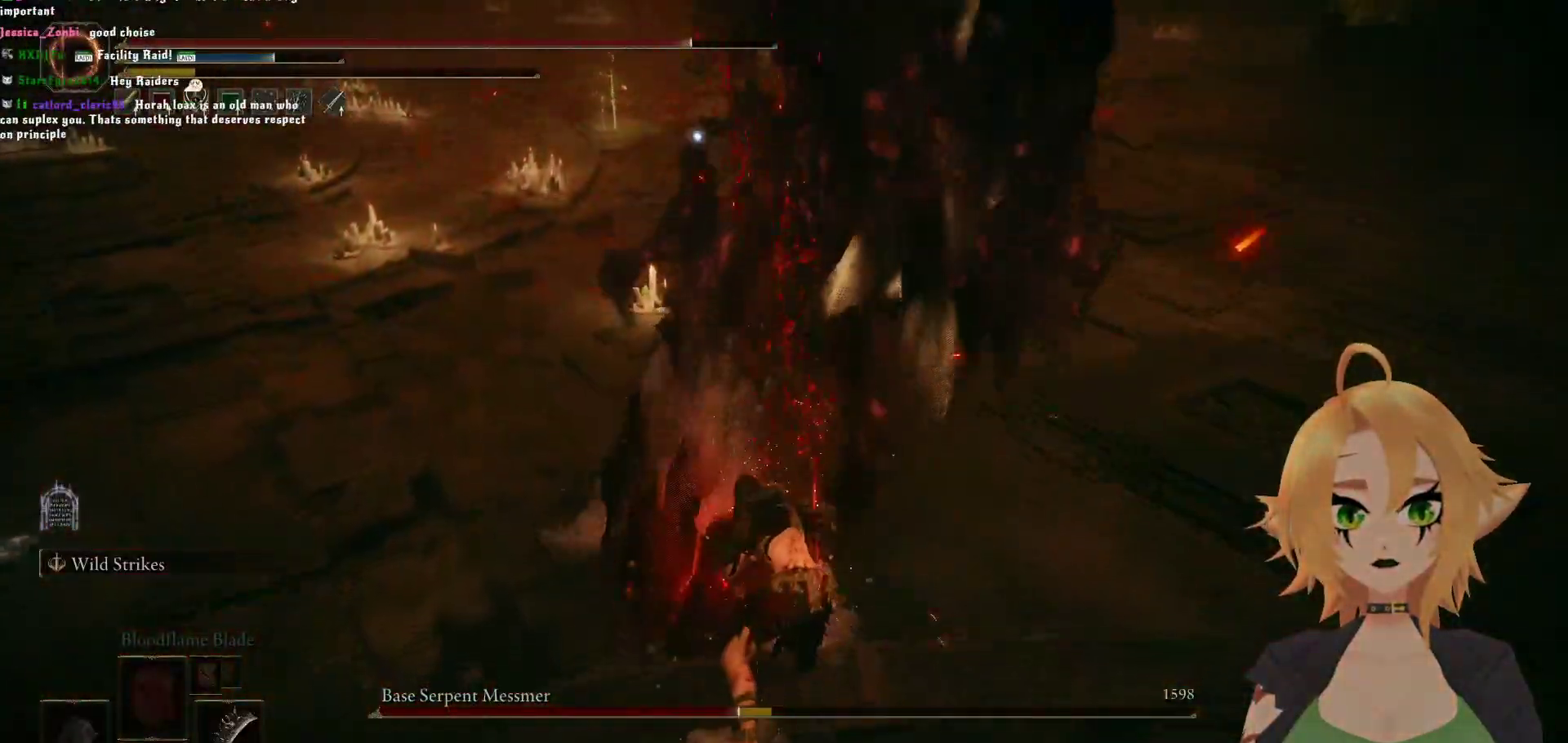
{"buttons": [], "left_stick": "up", "right_stick": "center", "events": [[433, "left_stick", "up"]]}
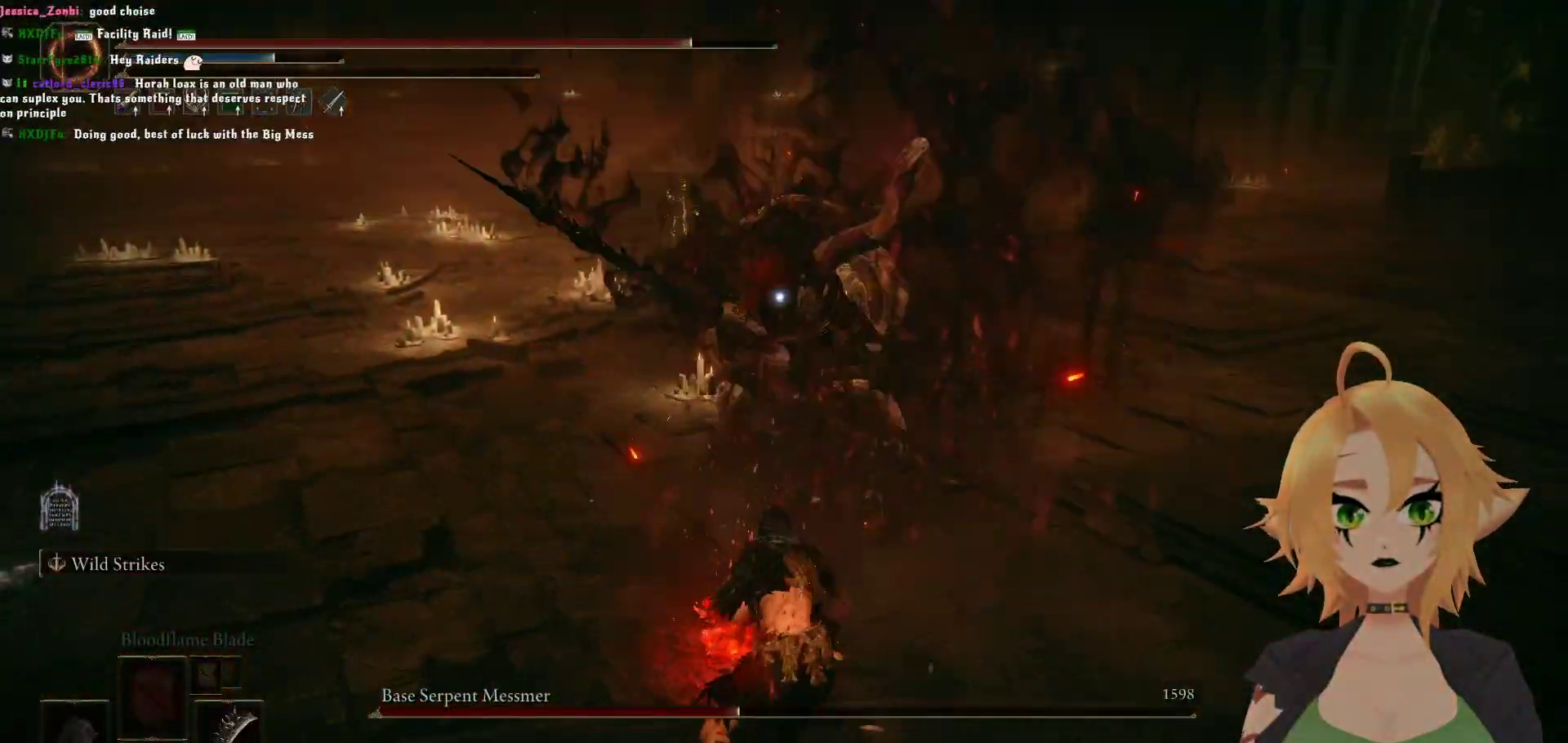
{"buttons": ["R2"], "left_stick": "up", "right_stick": "center", "events": [[33, "A", "down"], [267, "A", "up"], [267, "R2", "down"]]}
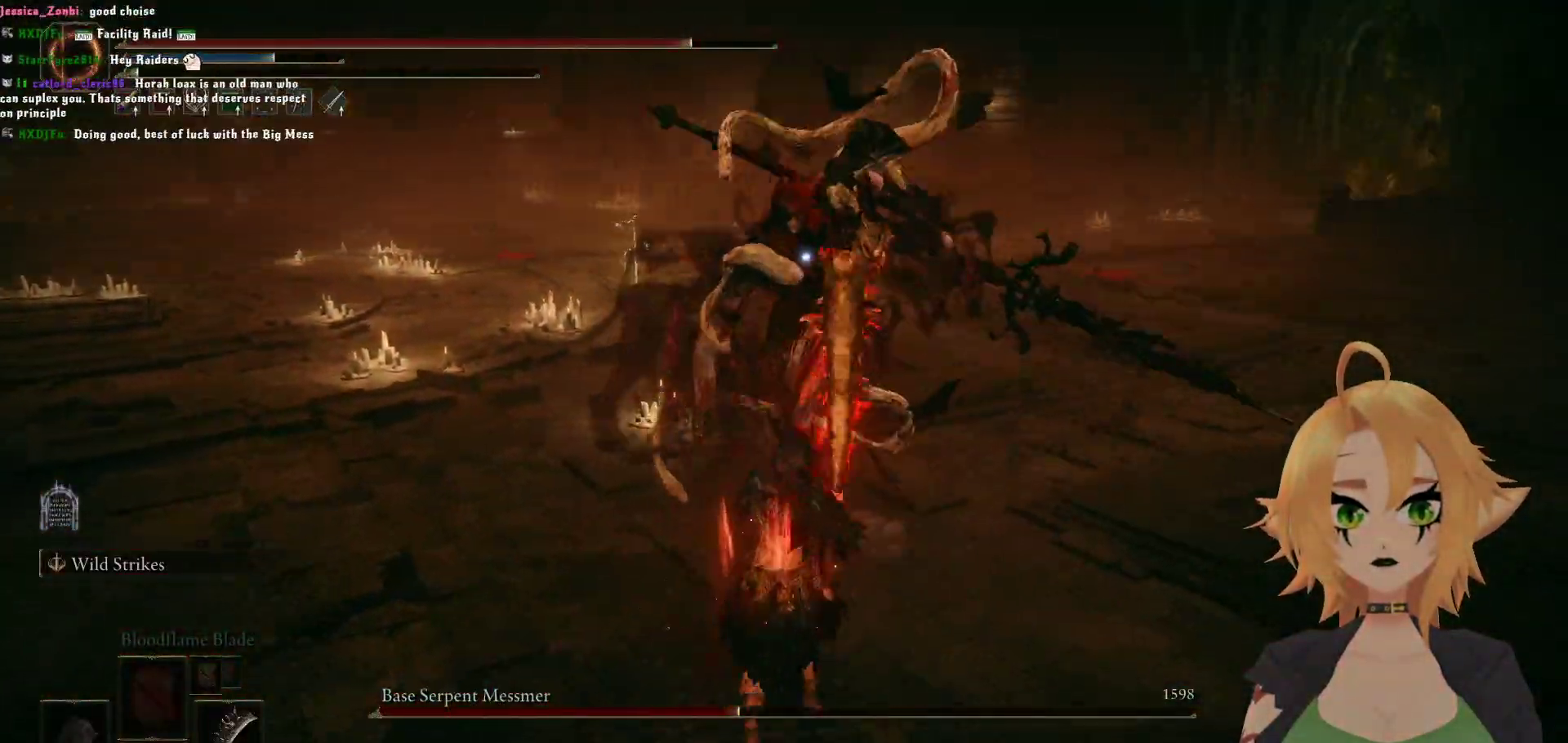
{"buttons": [], "left_stick": "down", "right_stick": "center", "events": [[317, "R2", "up"], [333, "left_stick", "center"], [467, "left_stick", "down"]]}
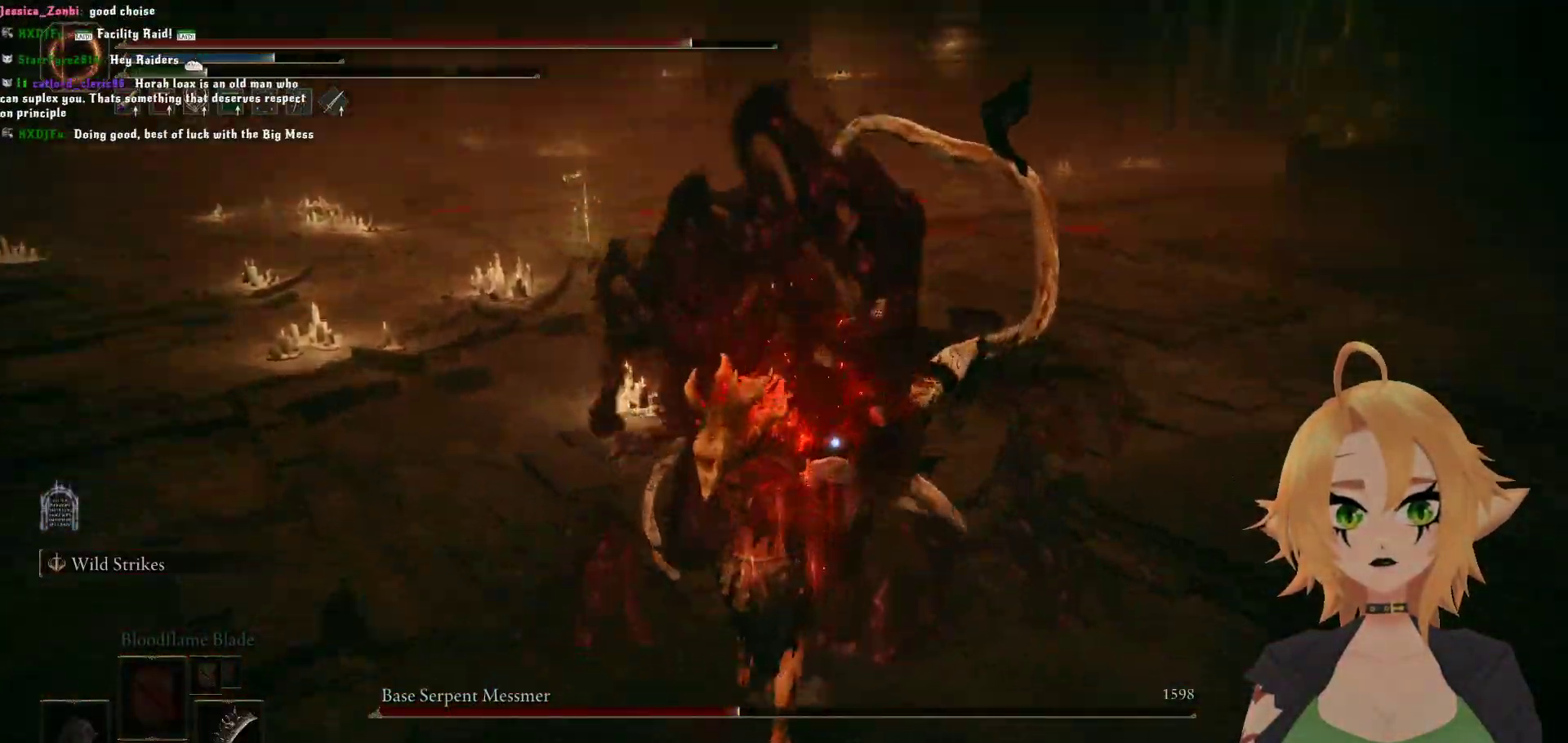
{"buttons": [], "left_stick": "down", "right_stick": "center", "events": [[67, "B", "down"], [233, "B", "up"]]}
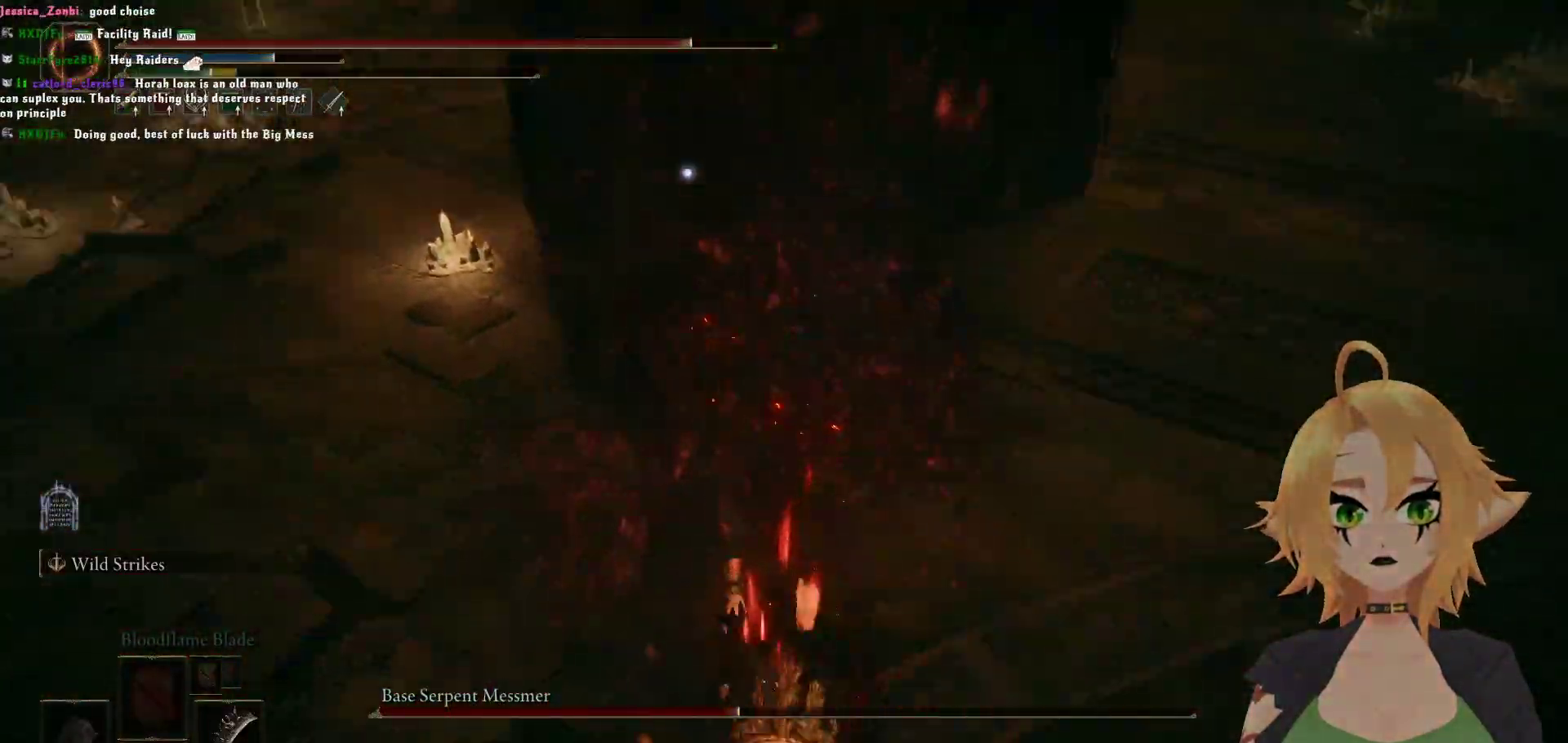
{"buttons": [], "left_stick": "down", "right_stick": "center", "events": []}
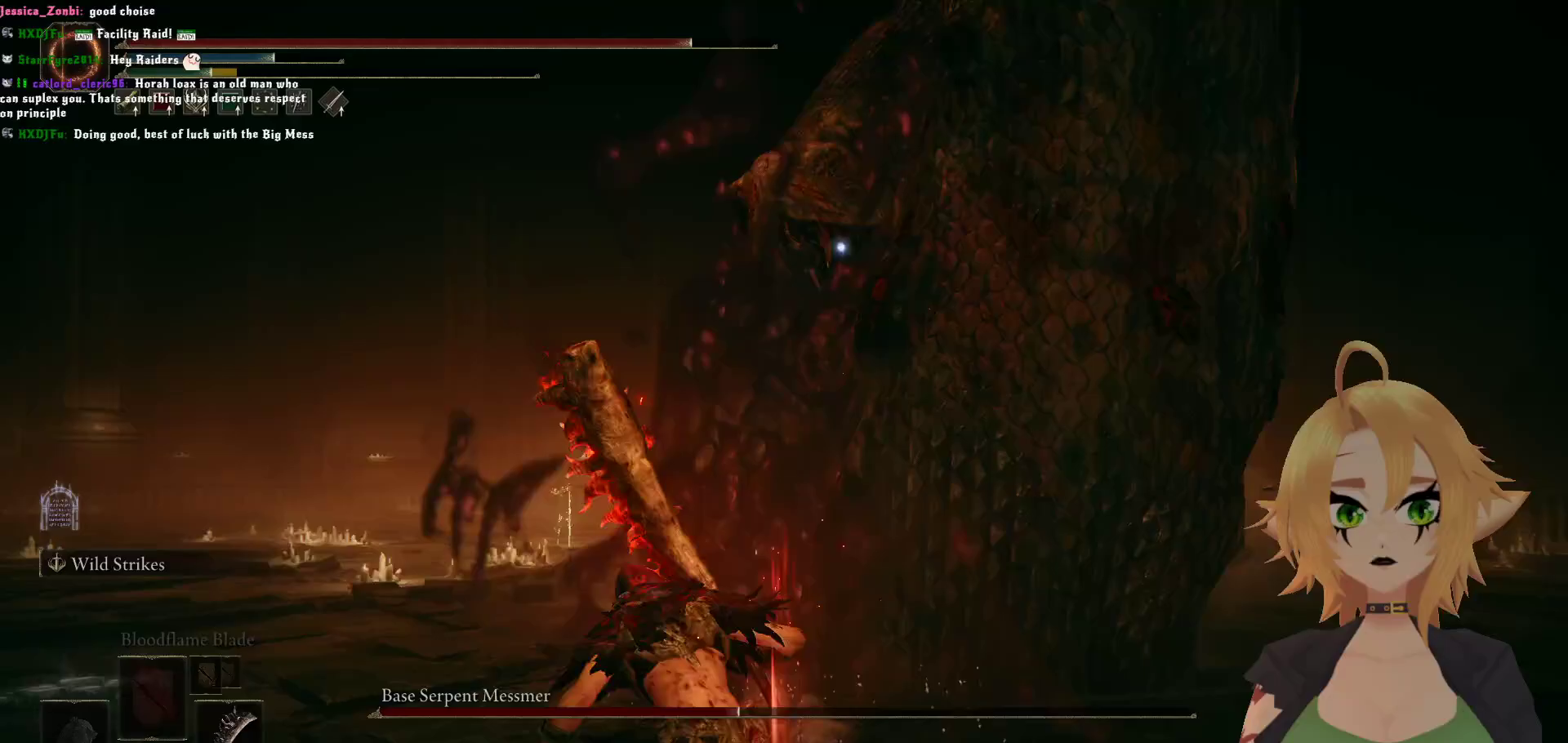
{"buttons": ["B"], "left_stick": "down-left", "right_stick": "center", "events": [[217, "left_stick", "down-left"], [383, "B", "down"]]}
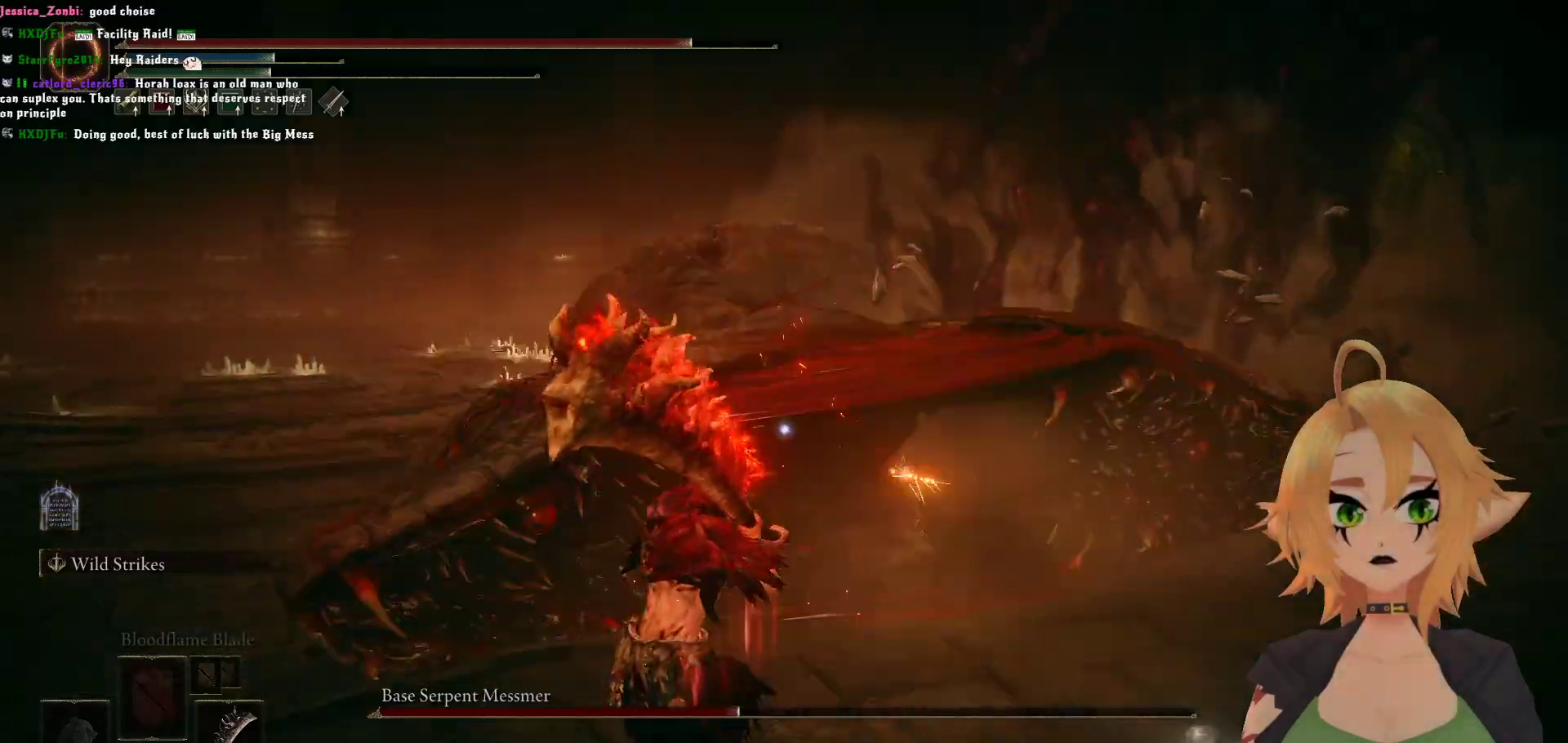
{"buttons": [], "left_stick": "down", "right_stick": "center", "events": [[17, "B", "up"], [100, "left_stick", "center"], [433, "left_stick", "down"]]}
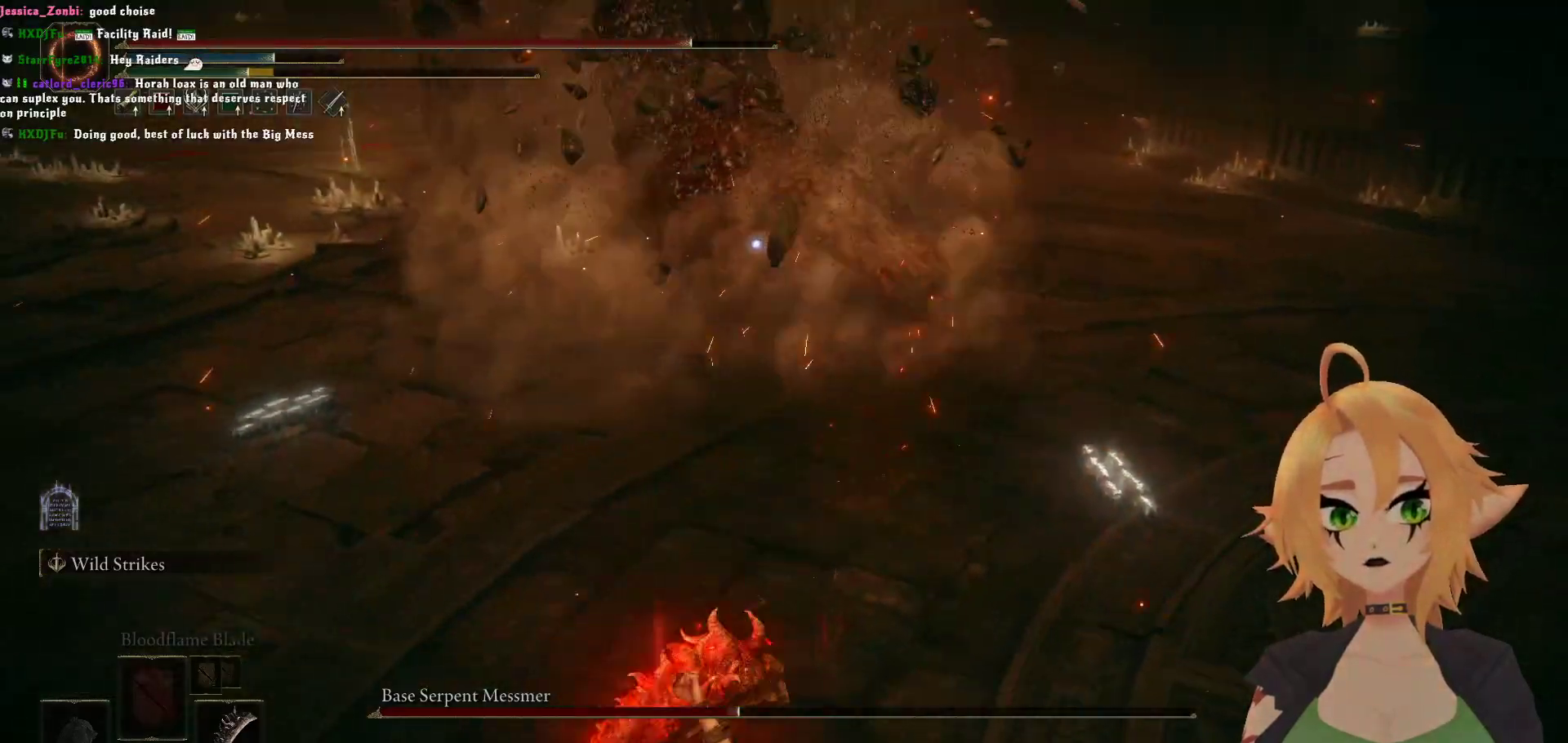
{"buttons": [], "left_stick": "left", "right_stick": "center", "events": [[150, "left_stick", "down-left"], [367, "left_stick", "left"]]}
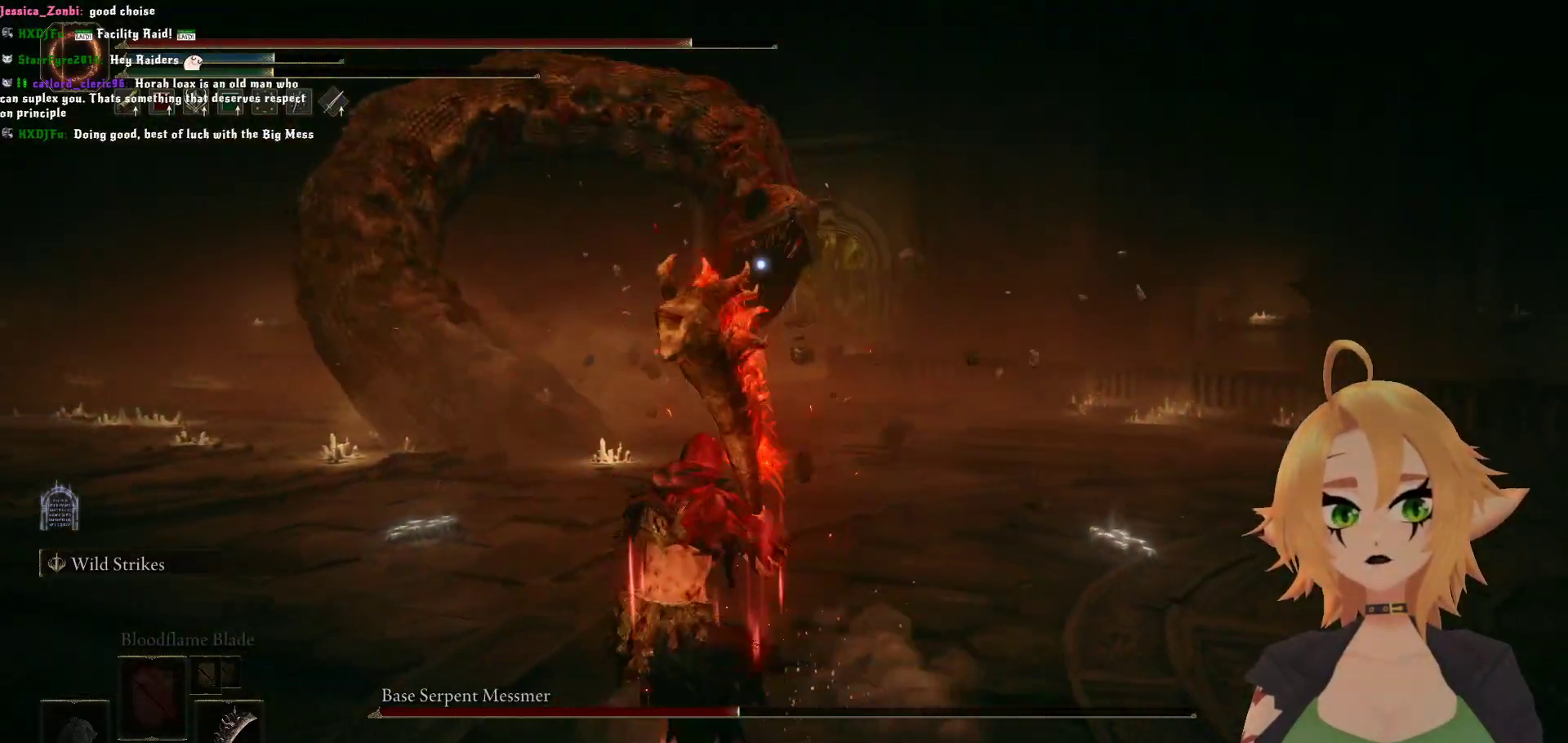
{"buttons": [], "left_stick": "center", "right_stick": "center", "events": [[200, "B", "down"], [350, "B", "up"], [400, "left_stick", "center"]]}
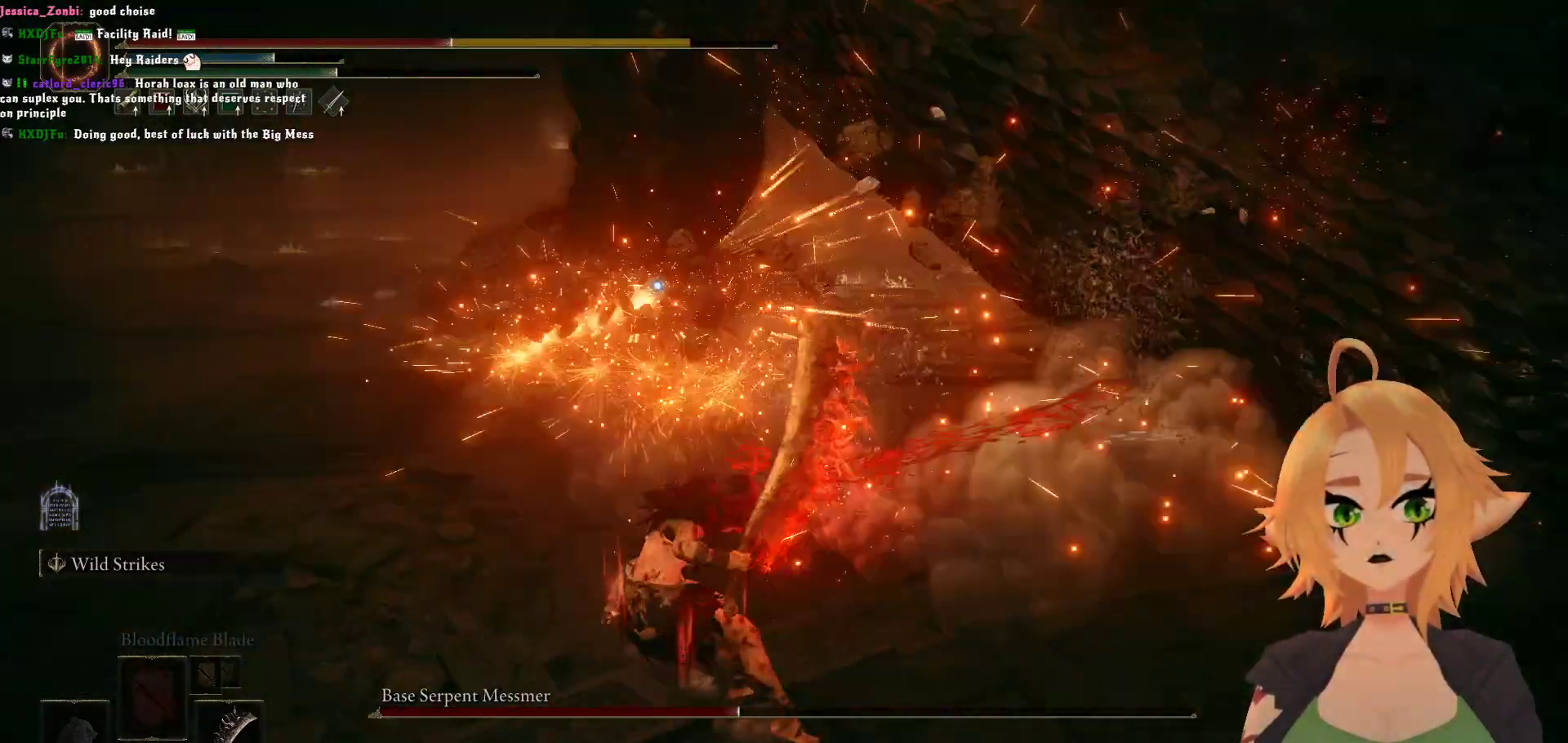
{"buttons": [], "left_stick": "center", "right_stick": "center", "events": []}
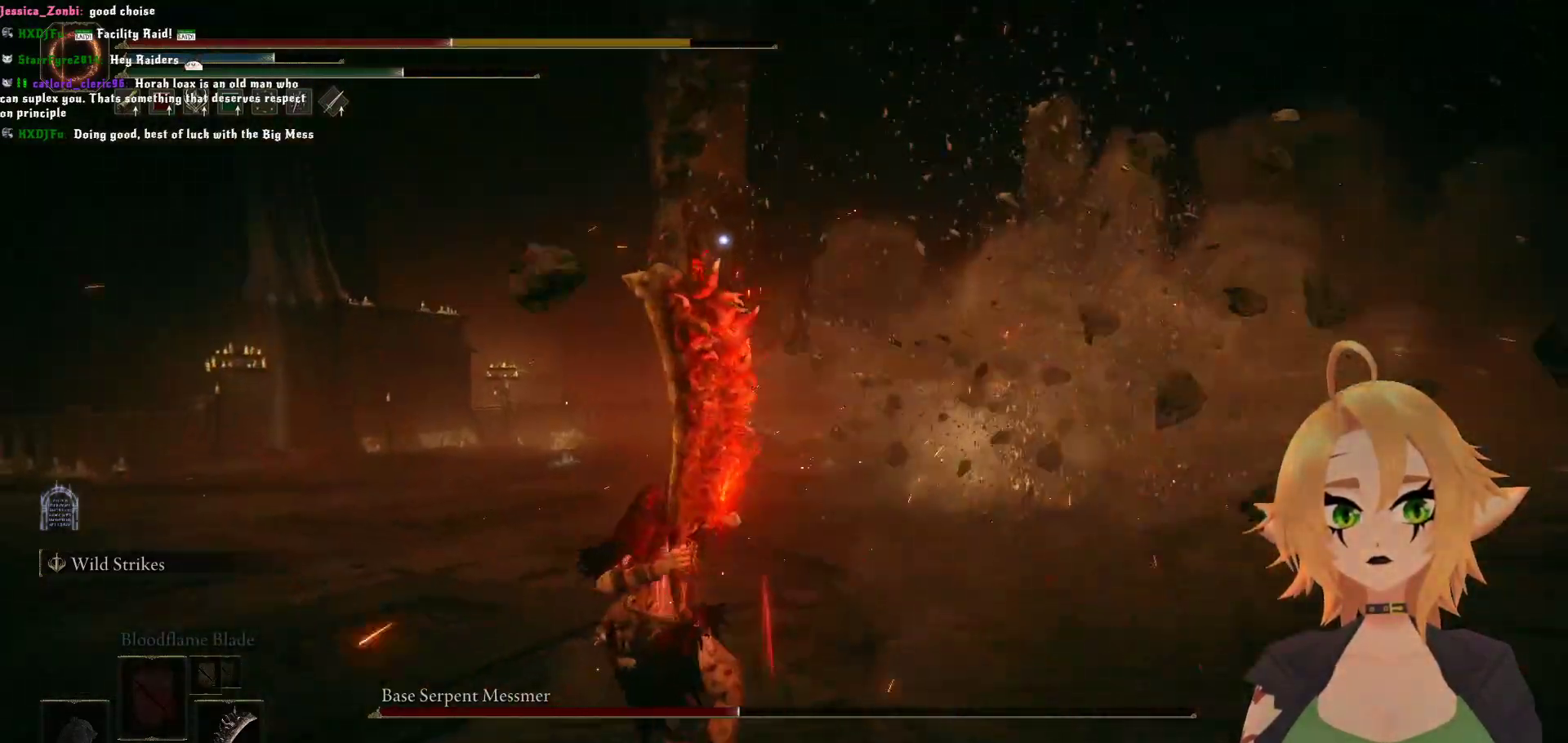
{"buttons": [], "left_stick": "center", "right_stick": "center", "events": [[33, "left_stick", "left"], [167, "B", "down"], [317, "B", "up"], [433, "left_stick", "center"]]}
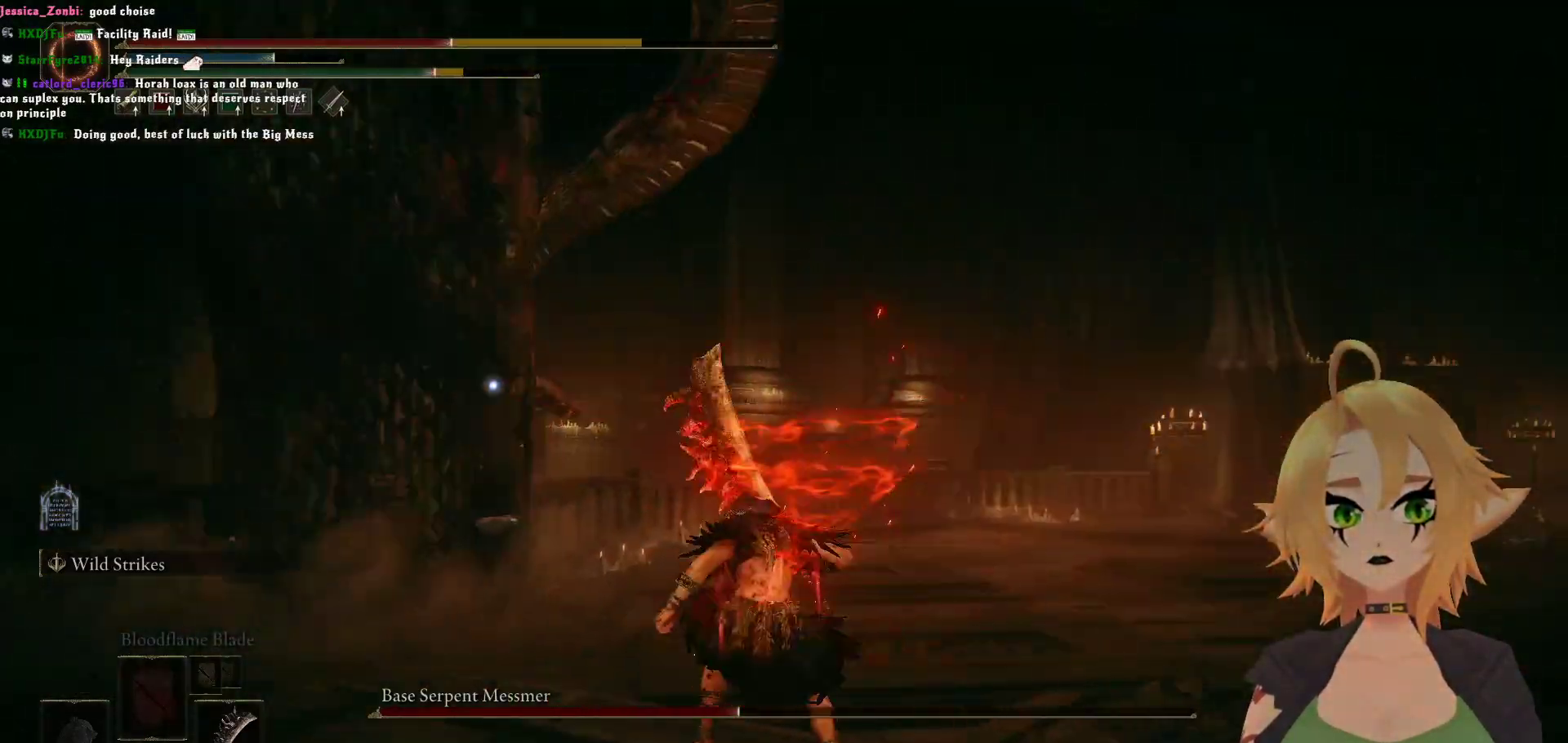
{"buttons": [], "left_stick": "left", "right_stick": "center", "events": [[300, "left_stick", "left"]]}
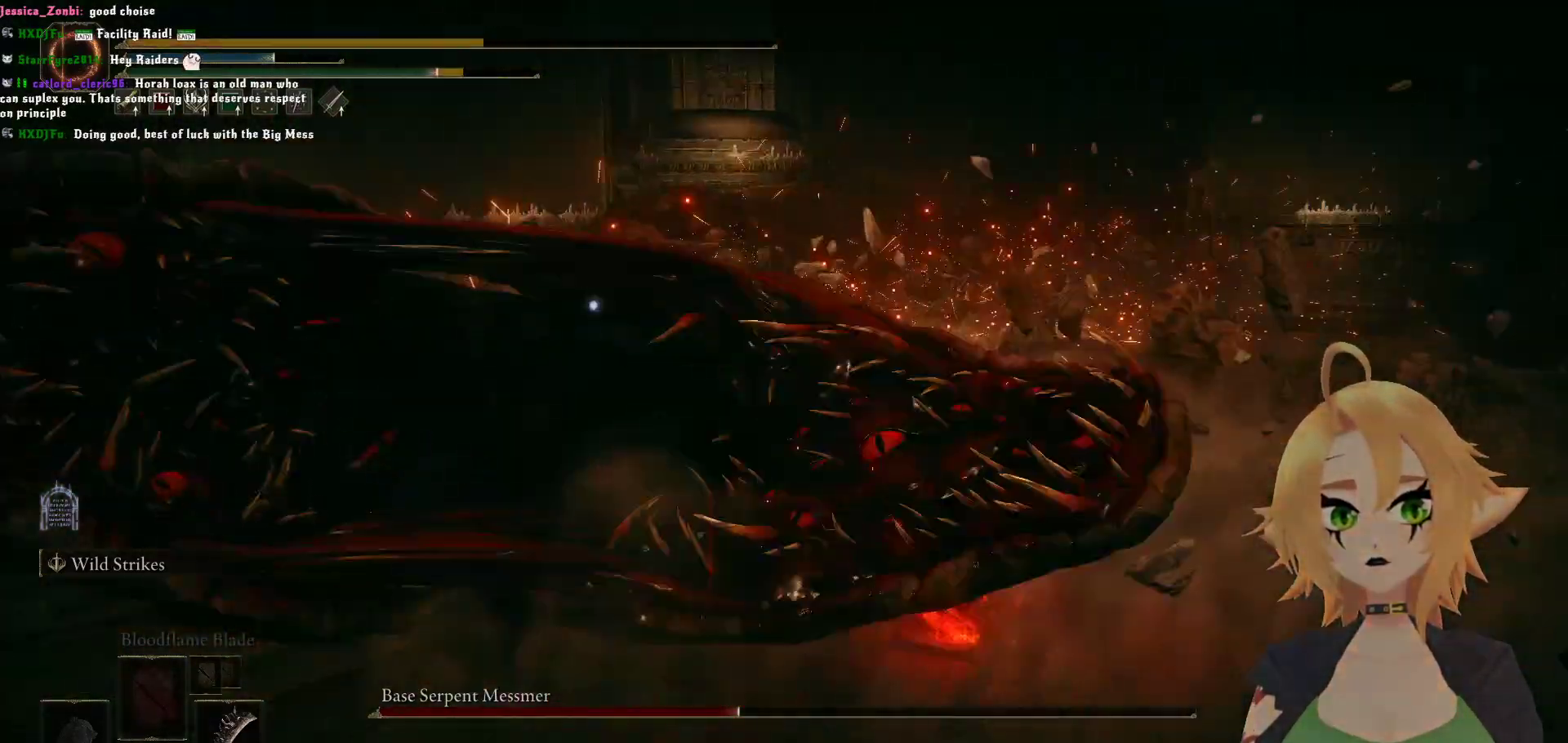
{"buttons": [], "left_stick": "center", "right_stick": "center", "events": [[217, "left_stick", "up-left"], [433, "left_stick", "center"]]}
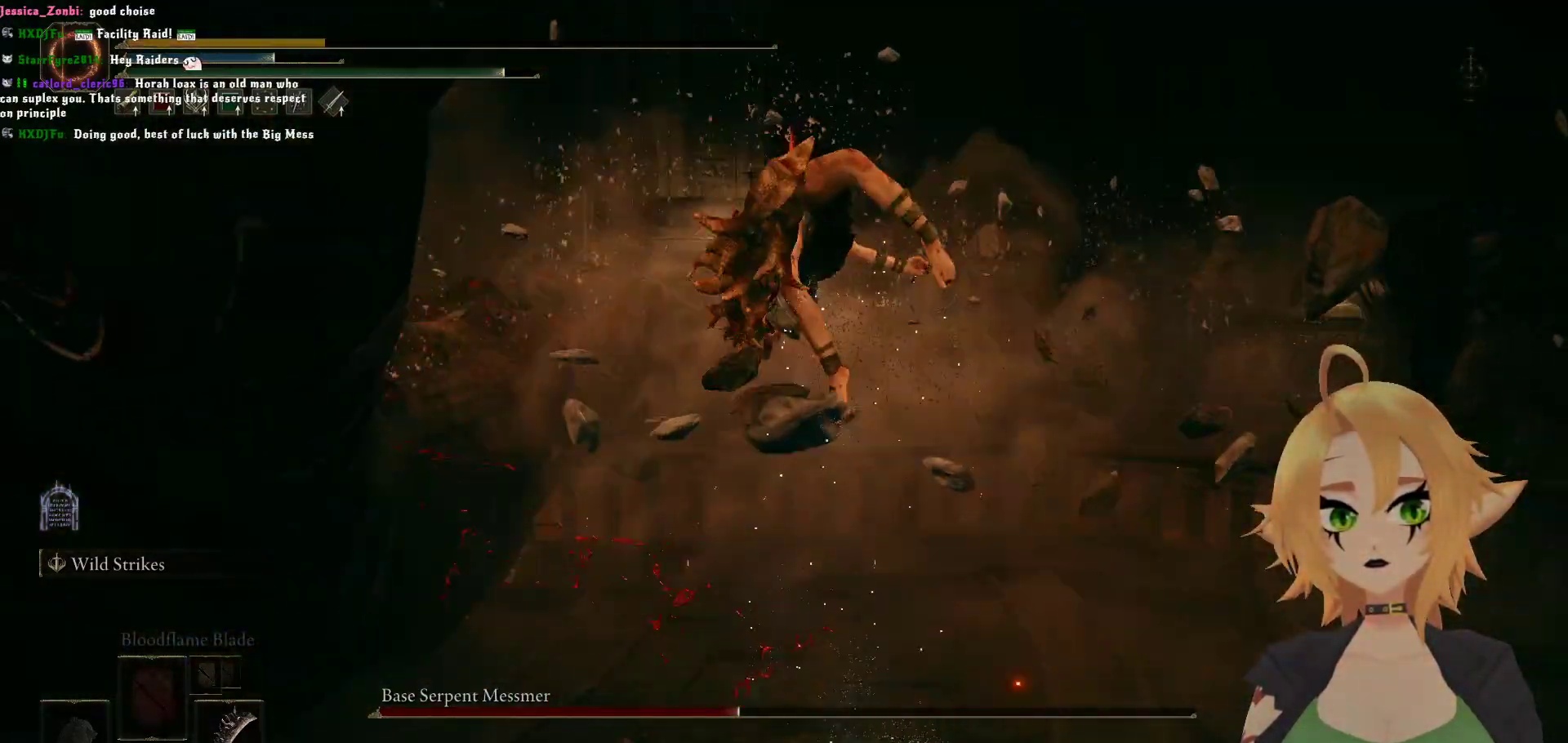
{"buttons": [], "left_stick": "center", "right_stick": "center", "events": []}
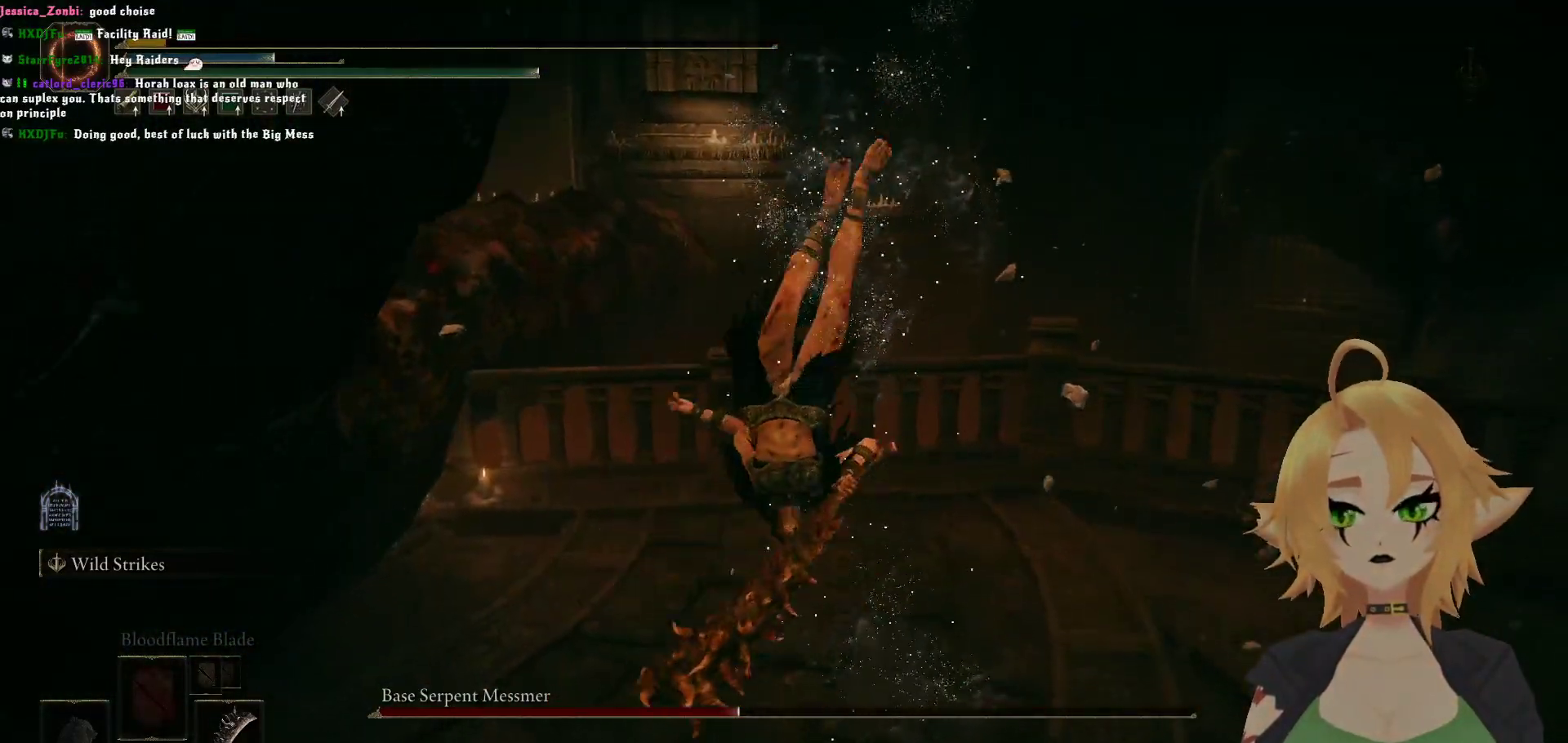
{"buttons": [], "left_stick": "center", "right_stick": "center", "events": []}
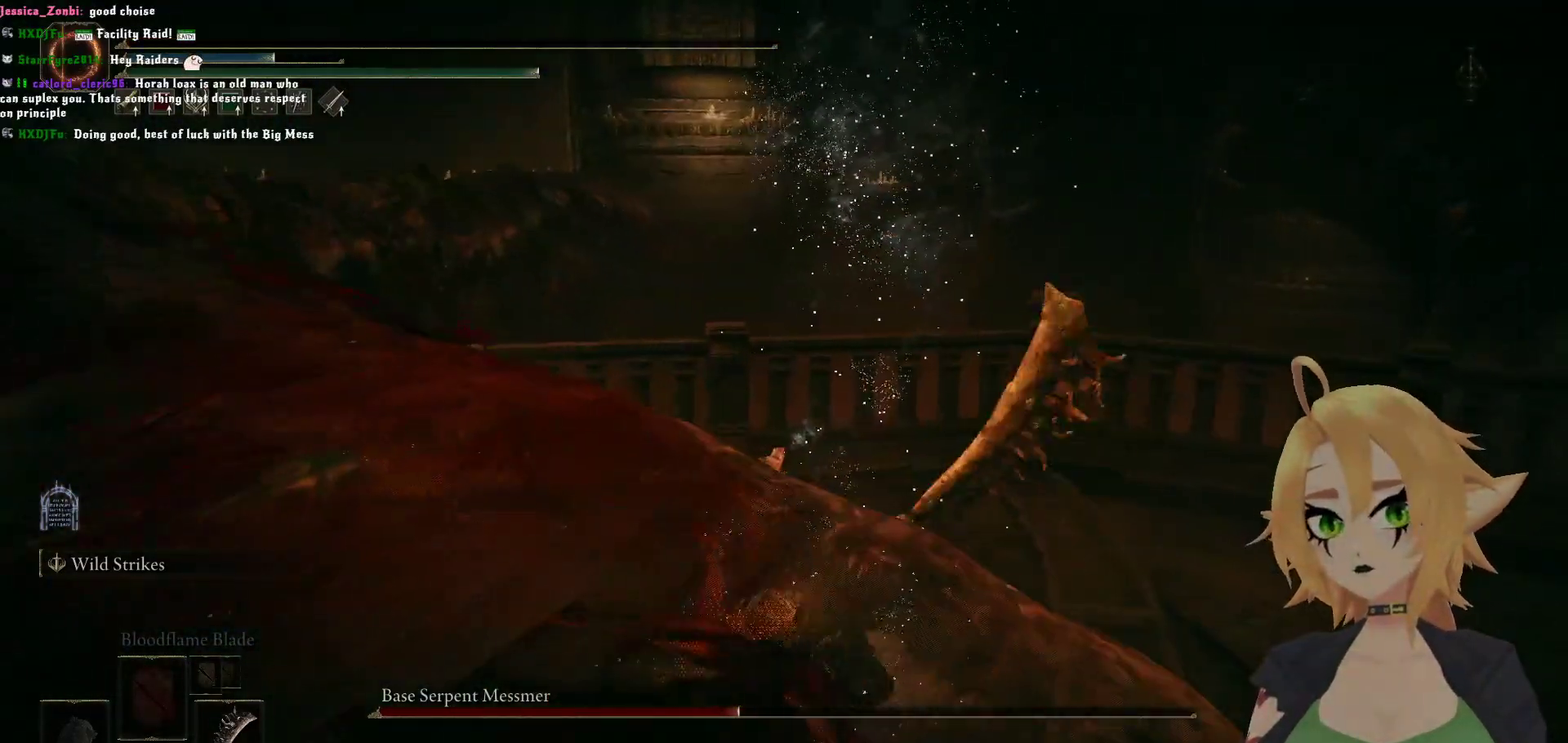
{"buttons": [], "left_stick": "center", "right_stick": "left", "events": [[200, "right_stick", "left"]]}